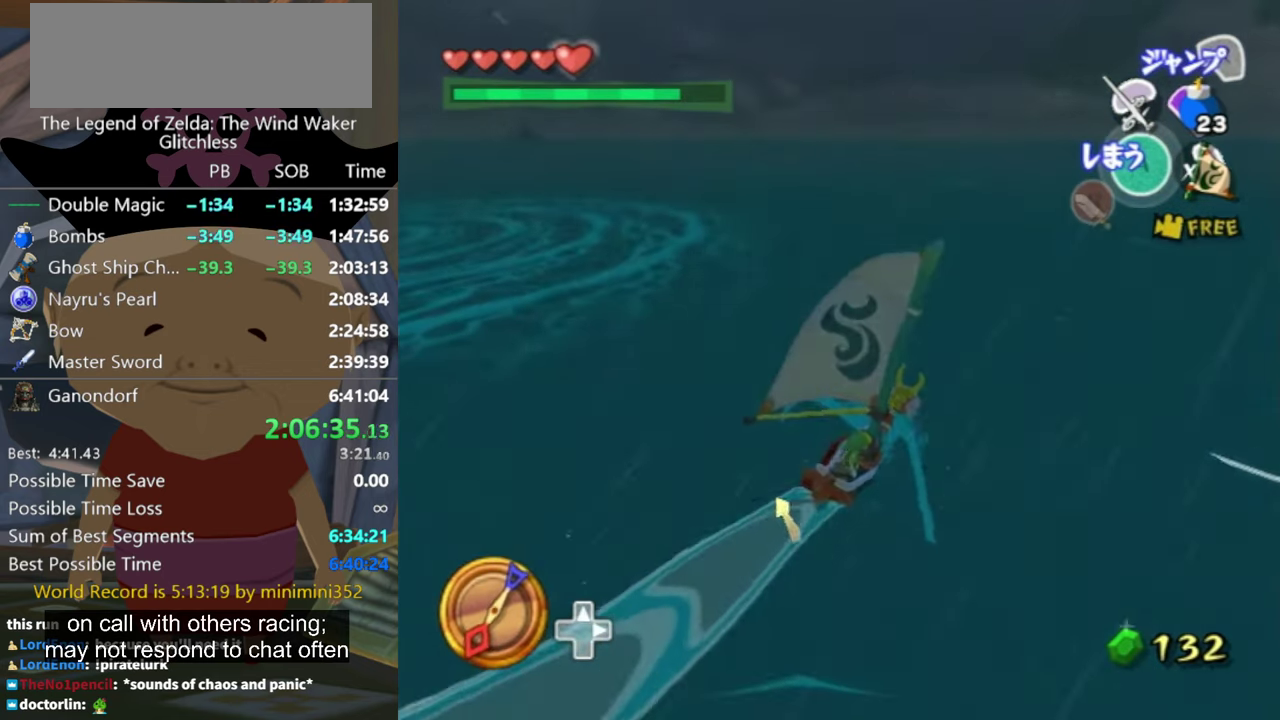
Gameplay with a controller (Nintendo layout); each line is a JSON object with the inputs held at the frame after it. "events" lists button and stick changes between this image and that frame as [ms after this image, input, new state], when the widget could be followed in between. Not read: L3 R2 R3.
{"buttons": [], "left_stick": "left", "right_stick": "center", "events": [[234, "right_stick", "center"]]}
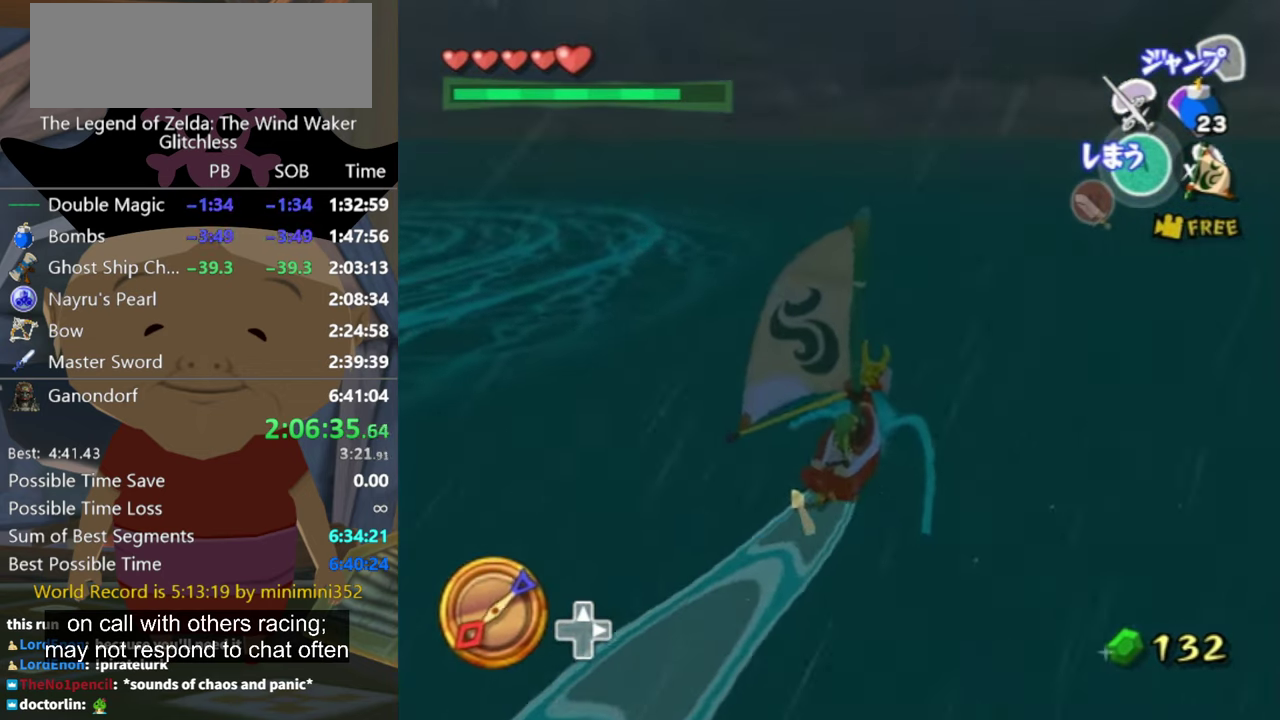
{"buttons": [], "left_stick": "center", "right_stick": "center", "events": [[234, "right_stick", "down-right"], [400, "right_stick", "center"], [434, "left_stick", "center"]]}
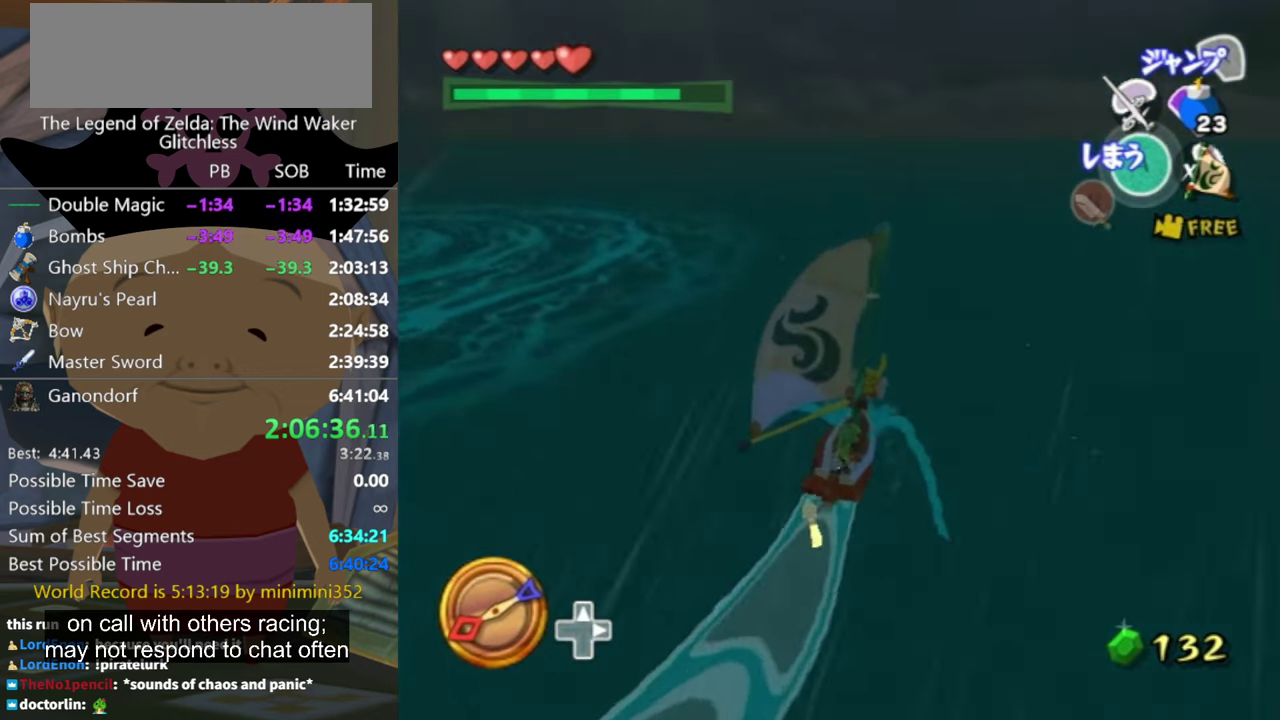
{"buttons": [], "left_stick": "center", "right_stick": "center", "events": [[234, "left_stick", "left"], [334, "A", "down"], [400, "A", "up"], [400, "left_stick", "center"]]}
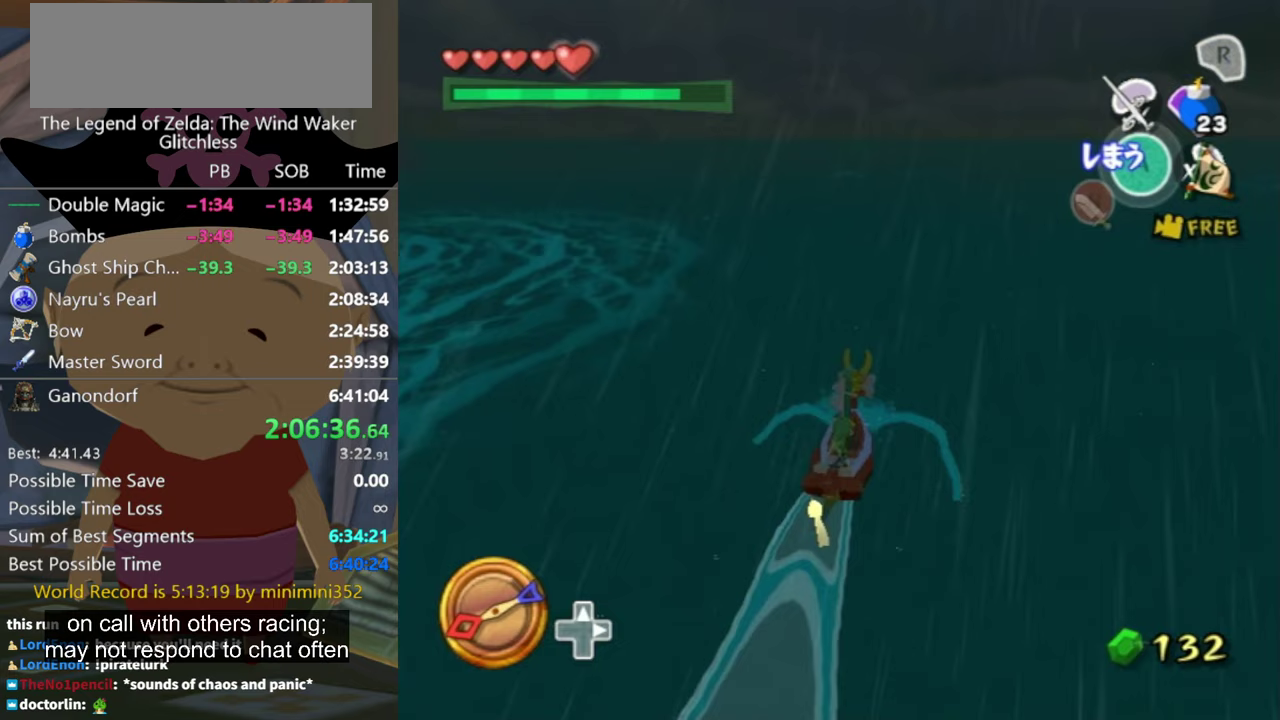
{"buttons": [], "left_stick": "left", "right_stick": "down-right", "events": [[67, "X", "down"], [133, "X", "up"], [200, "left_stick", "left"], [367, "right_stick", "down-right"]]}
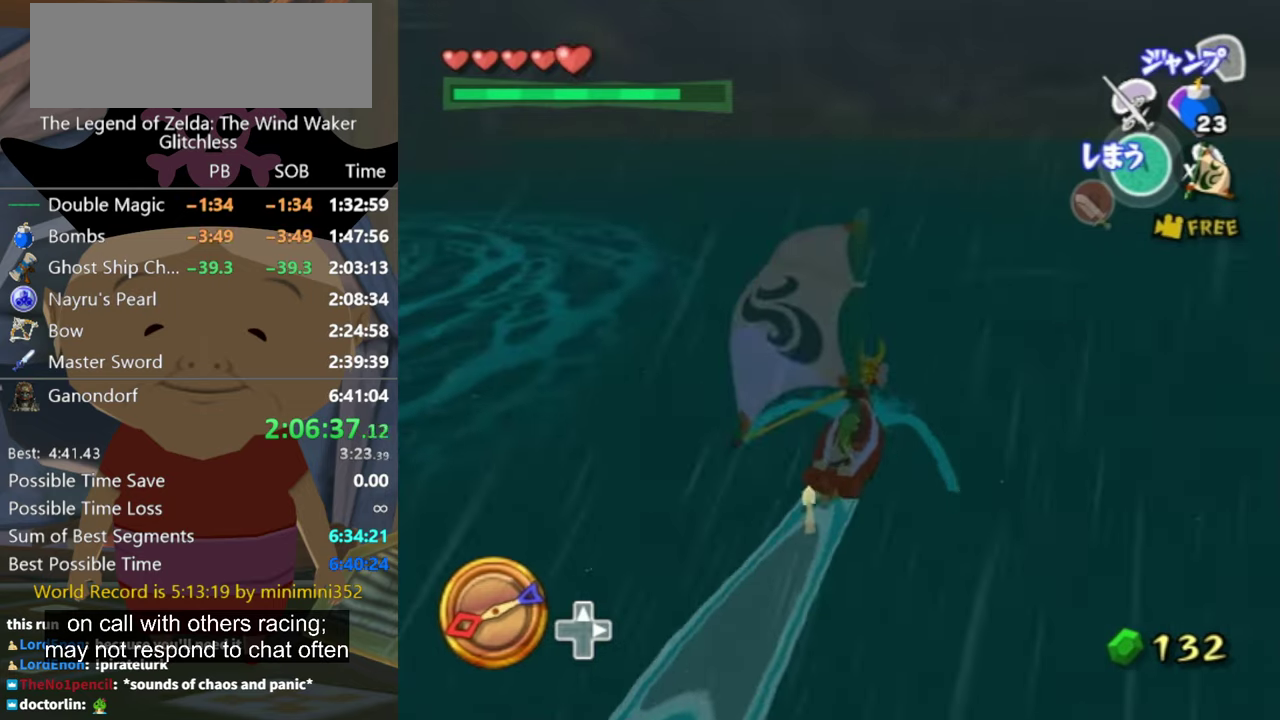
{"buttons": [], "left_stick": "left", "right_stick": "center", "events": [[467, "right_stick", "center"]]}
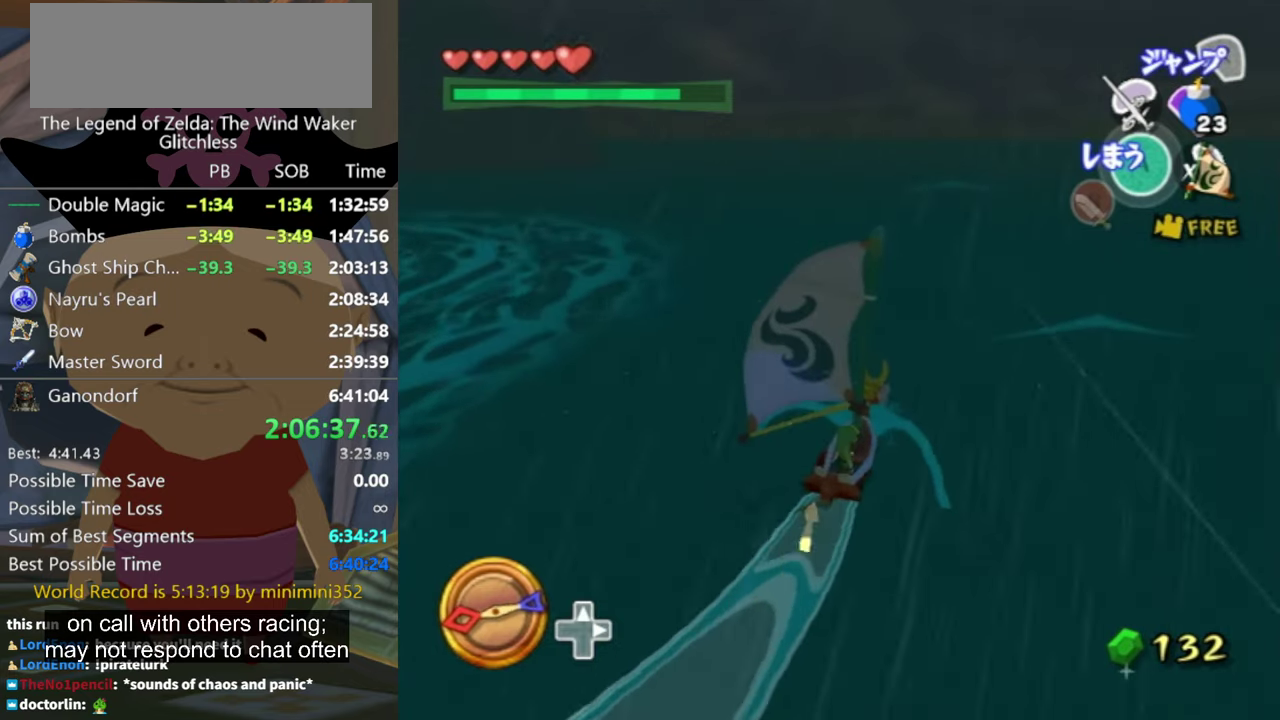
{"buttons": [], "left_stick": "left", "right_stick": "down-right", "events": [[367, "right_stick", "down-right"]]}
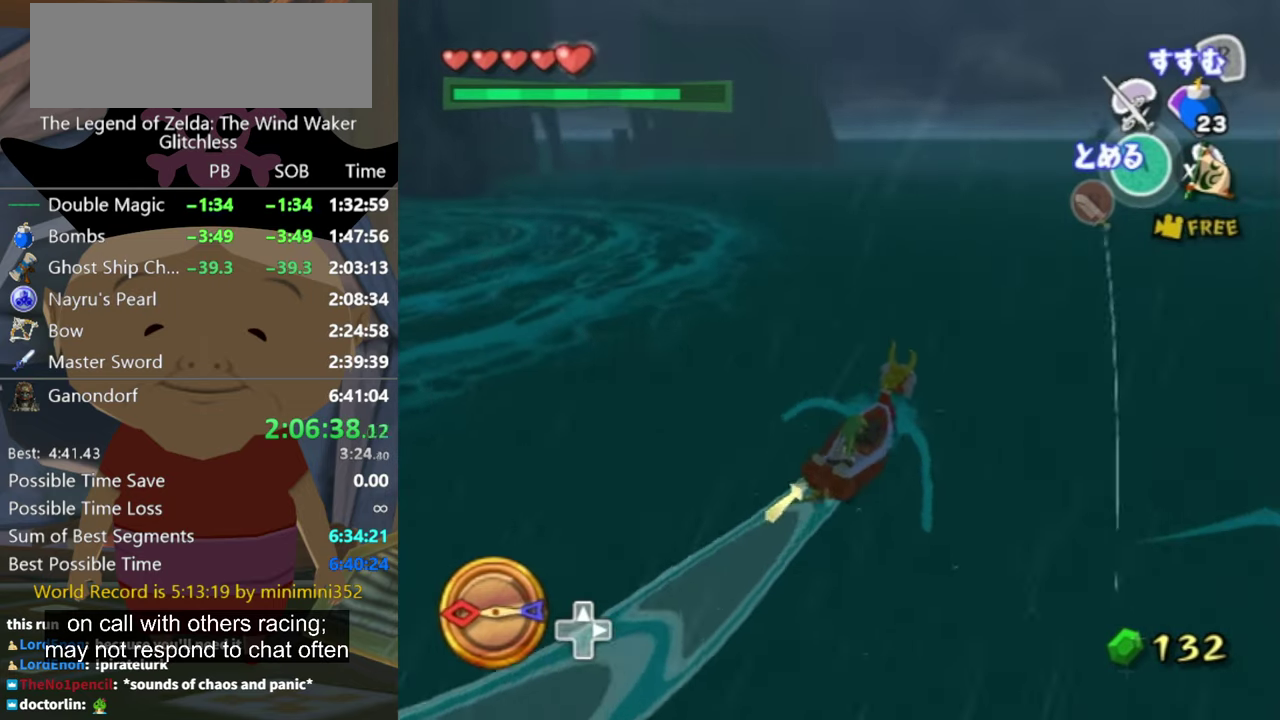
{"buttons": [], "left_stick": "left", "right_stick": "down", "events": [[133, "right_stick", "center"], [367, "right_stick", "down-right"], [500, "right_stick", "down"]]}
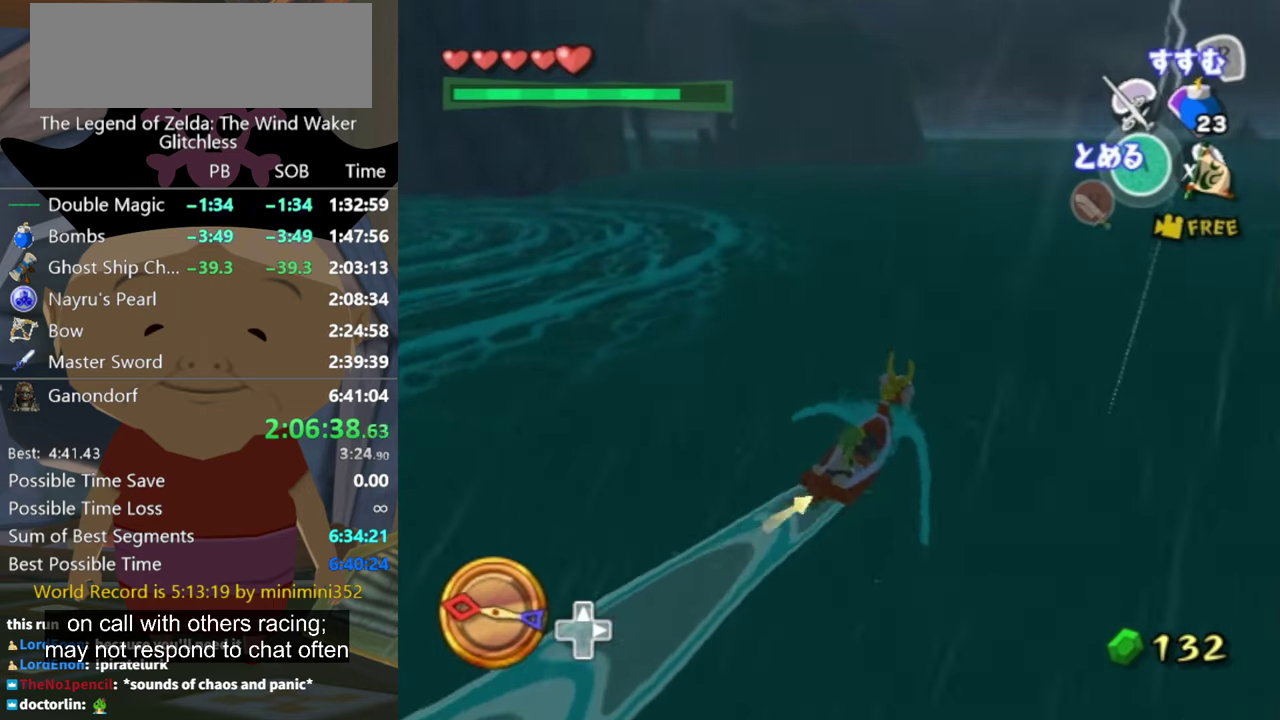
{"buttons": [], "left_stick": "left", "right_stick": "center", "events": [[67, "right_stick", "center"]]}
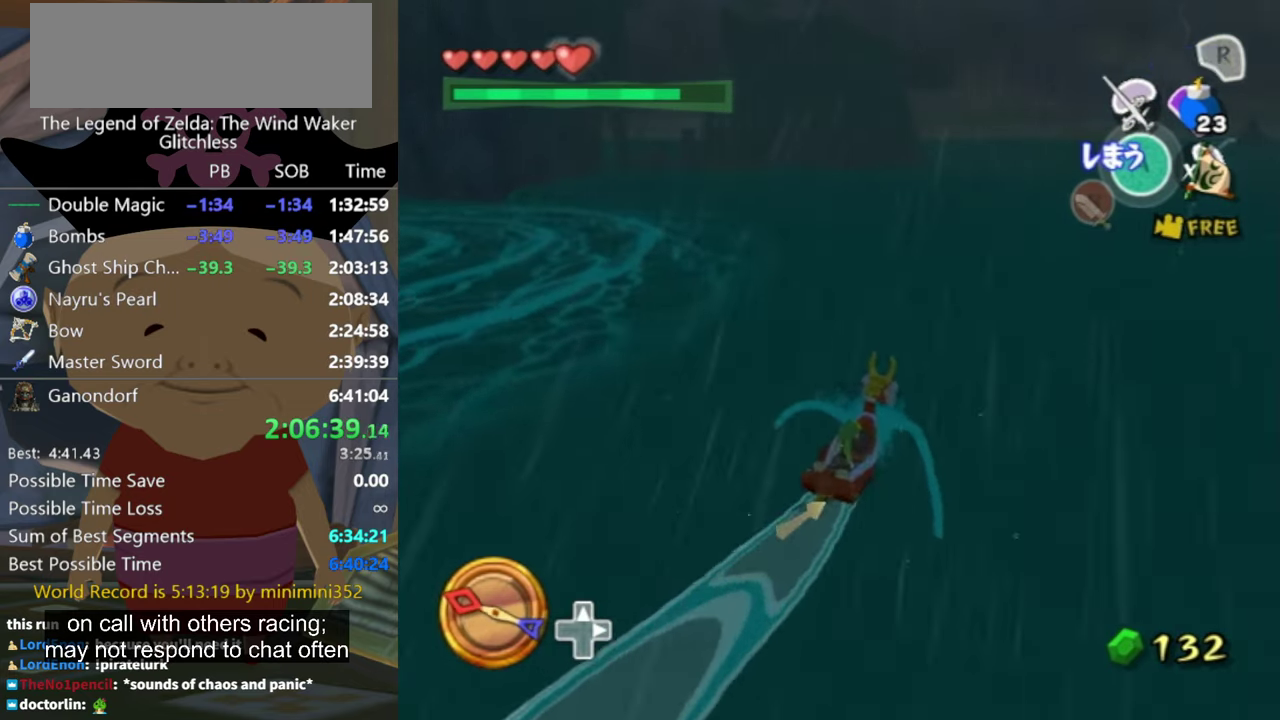
{"buttons": [], "left_stick": "left", "right_stick": "down-right", "events": [[33, "X", "down"], [133, "X", "up"], [367, "right_stick", "down-right"]]}
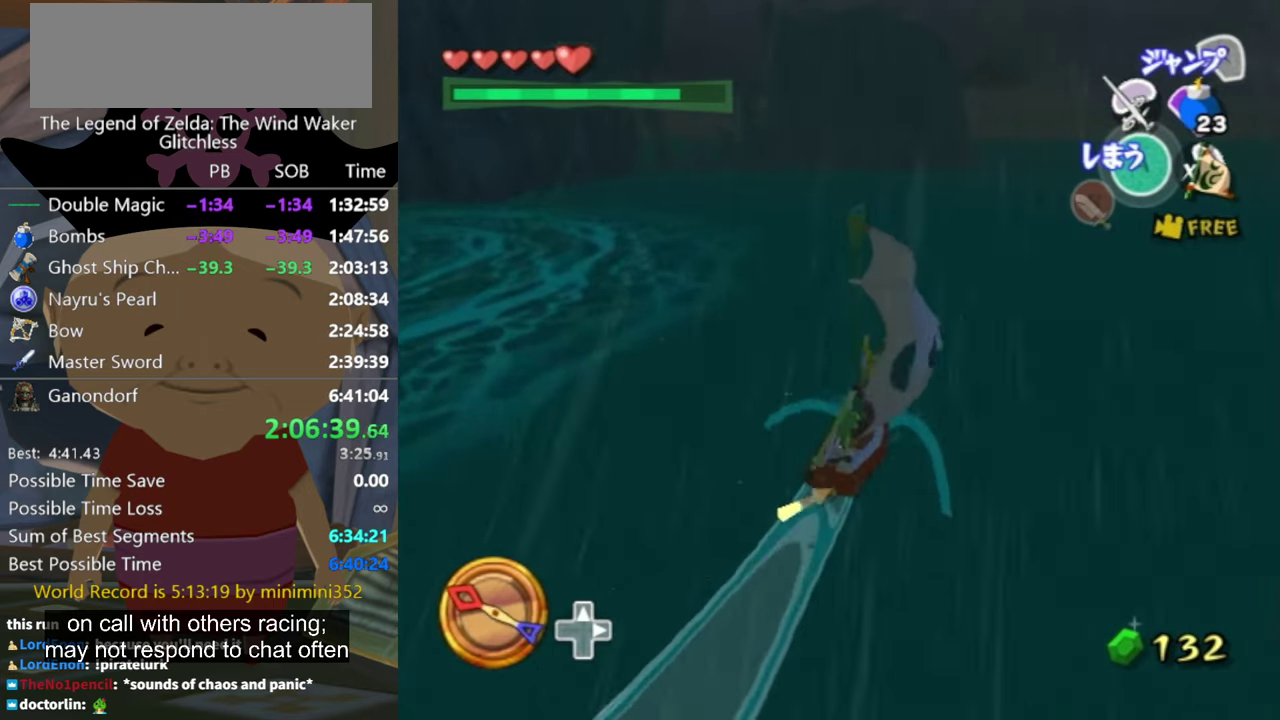
{"buttons": [], "left_stick": "left", "right_stick": "center", "events": [[33, "right_stick", "center"], [367, "A", "down"], [467, "A", "up"]]}
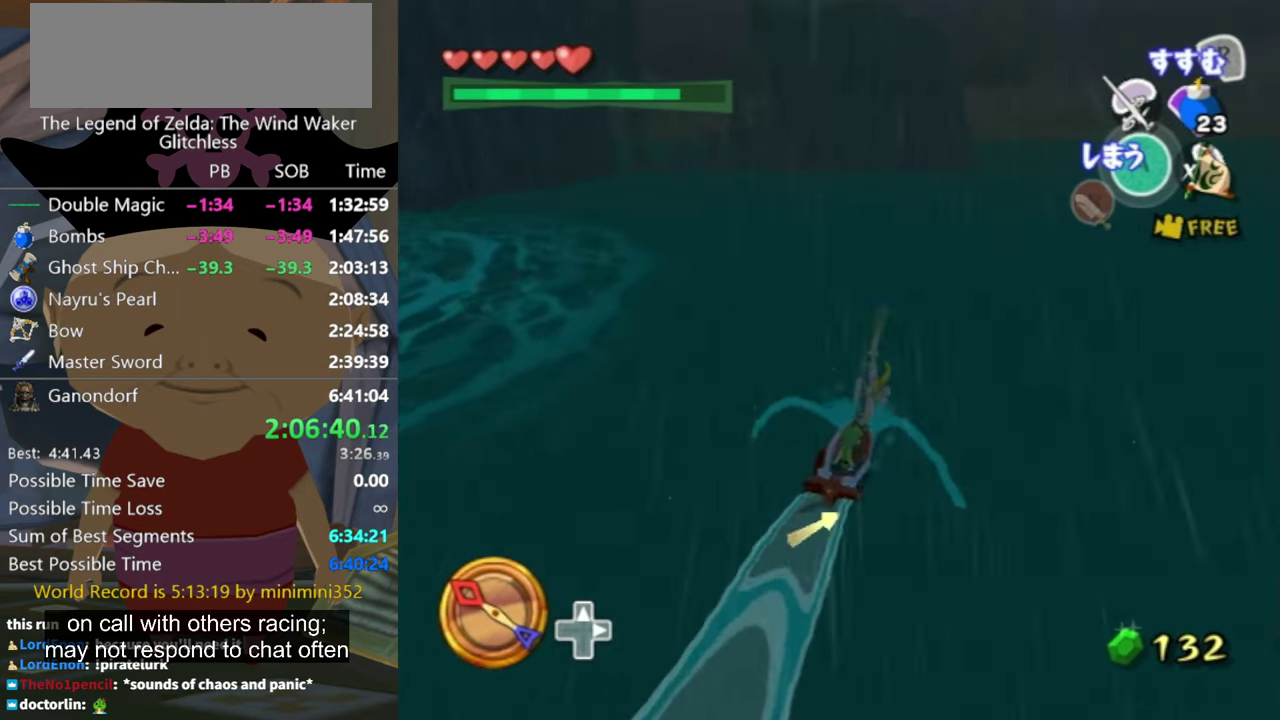
{"buttons": [], "left_stick": "left", "right_stick": "center"}
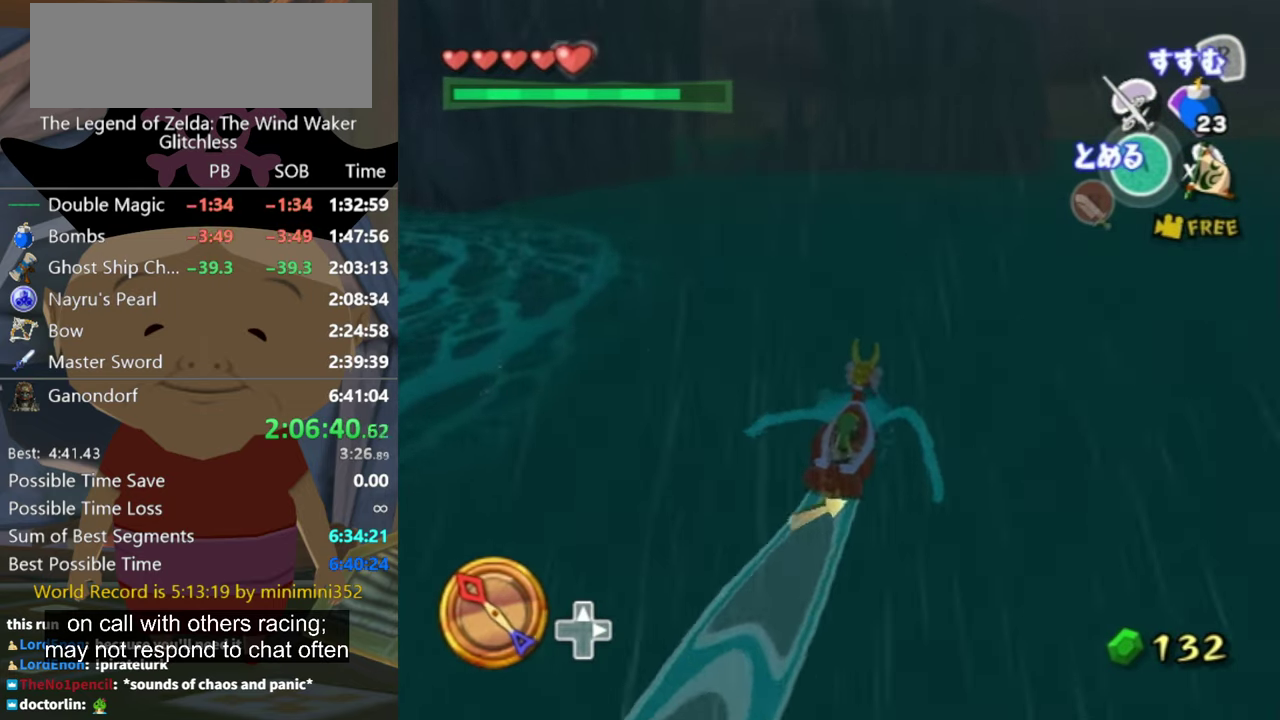
{"buttons": [], "left_stick": "left", "right_stick": "down-right"}
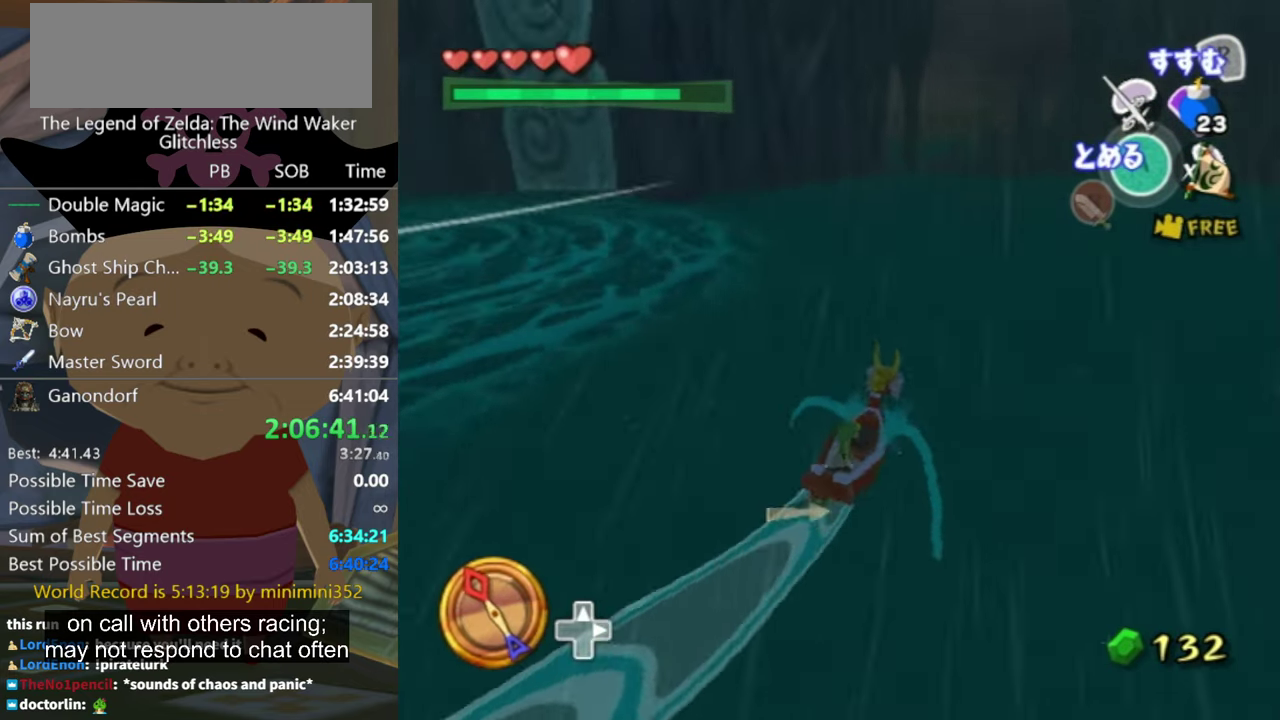
{"buttons": [], "left_stick": "left", "right_stick": "center", "events": [[200, "right_stick", "center"]]}
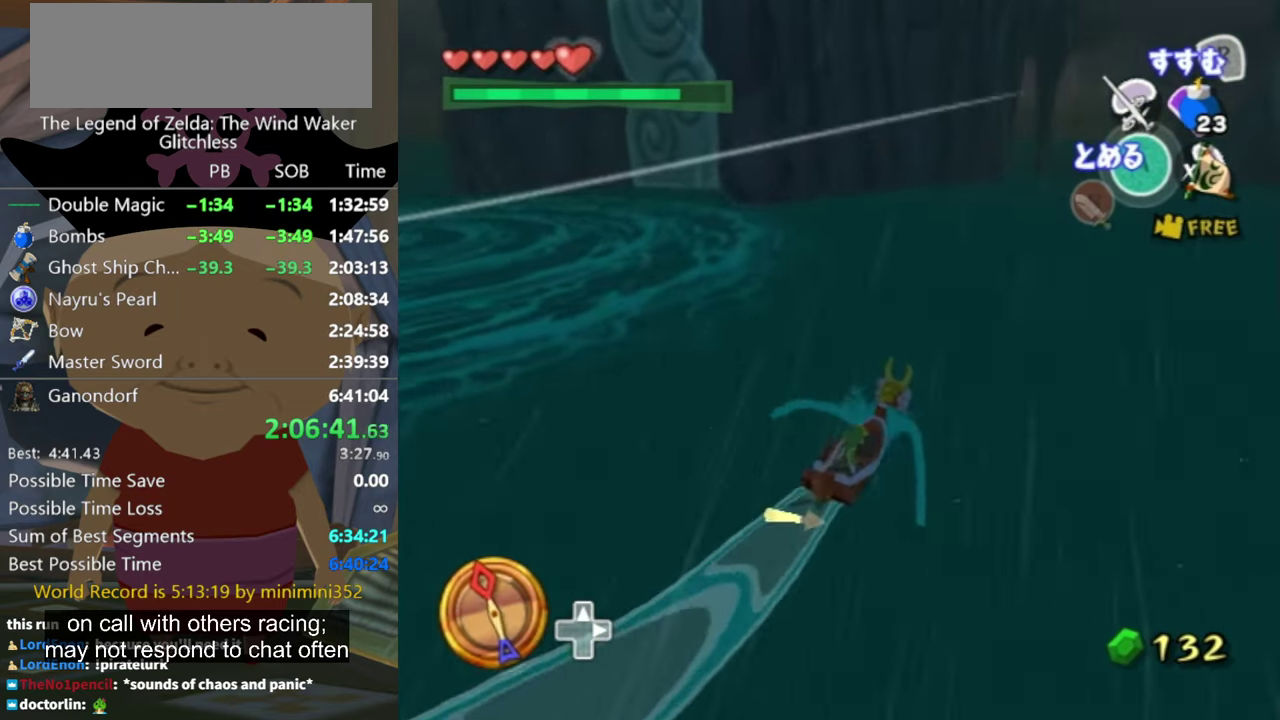
{"buttons": [], "left_stick": "left", "right_stick": "center"}
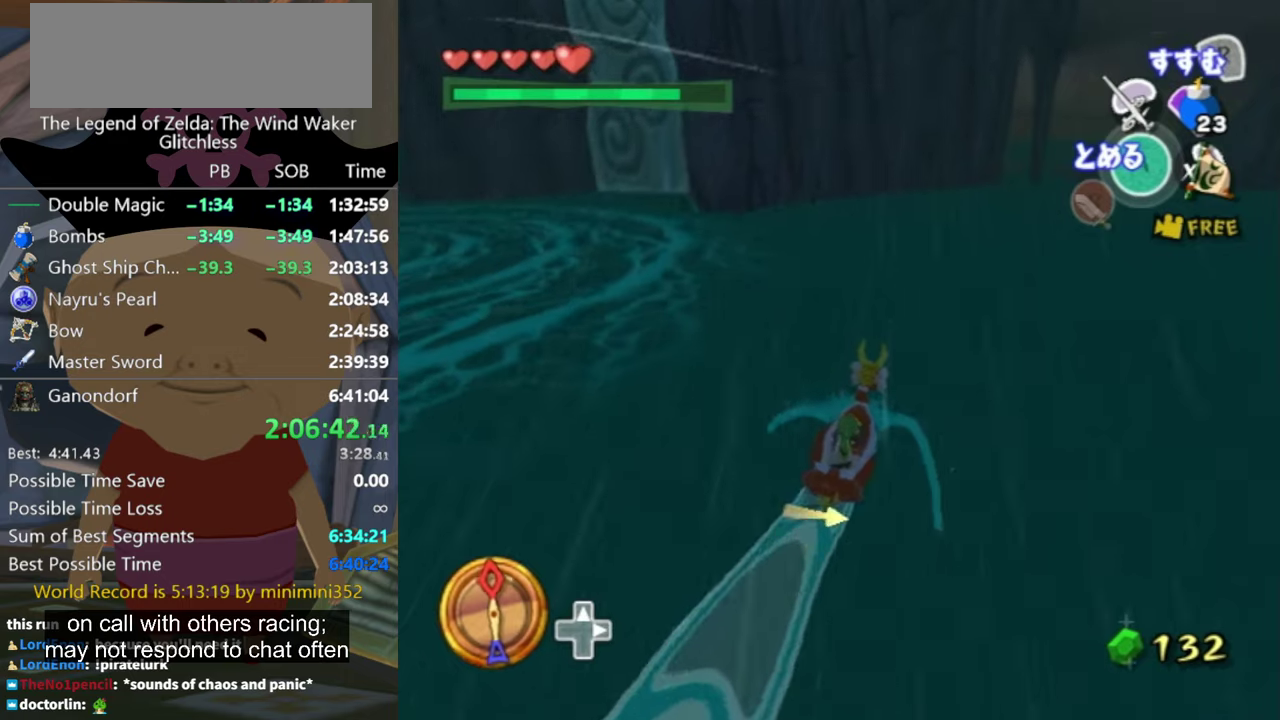
{"buttons": [], "left_stick": "left", "right_stick": "center"}
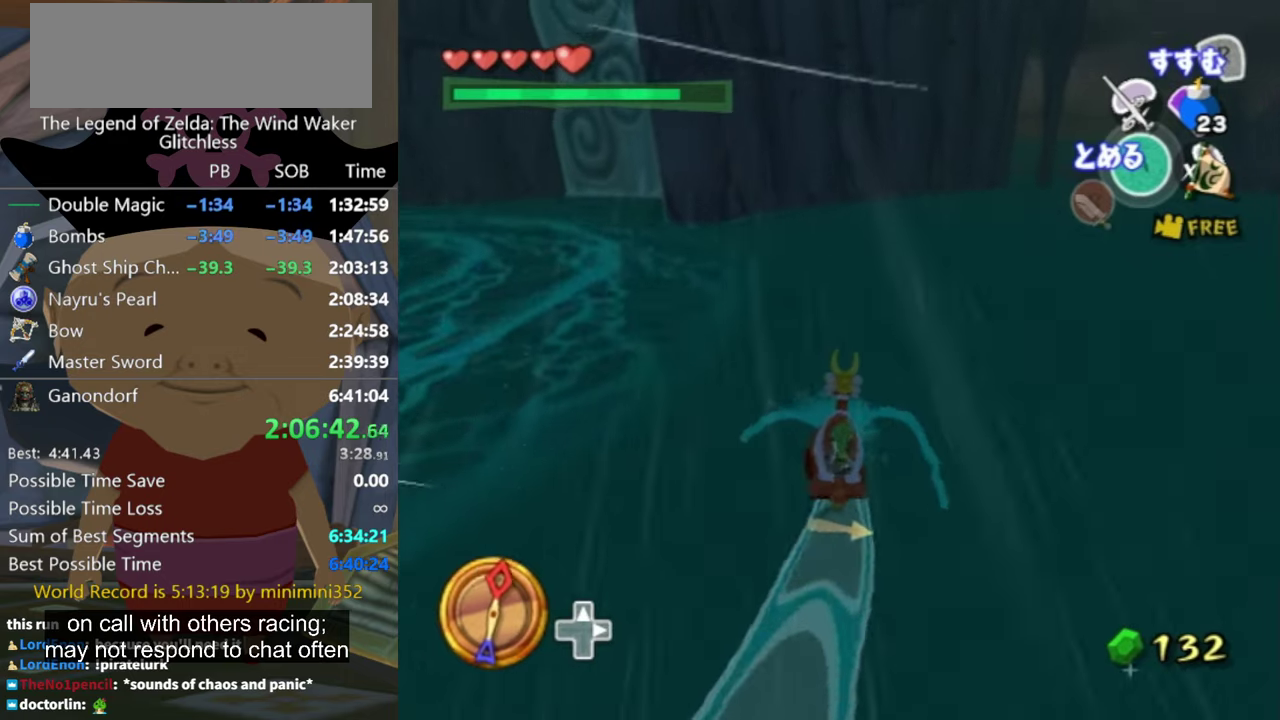
{"buttons": [], "left_stick": "left", "right_stick": "center", "events": [[133, "X", "down"], [200, "X", "up"]]}
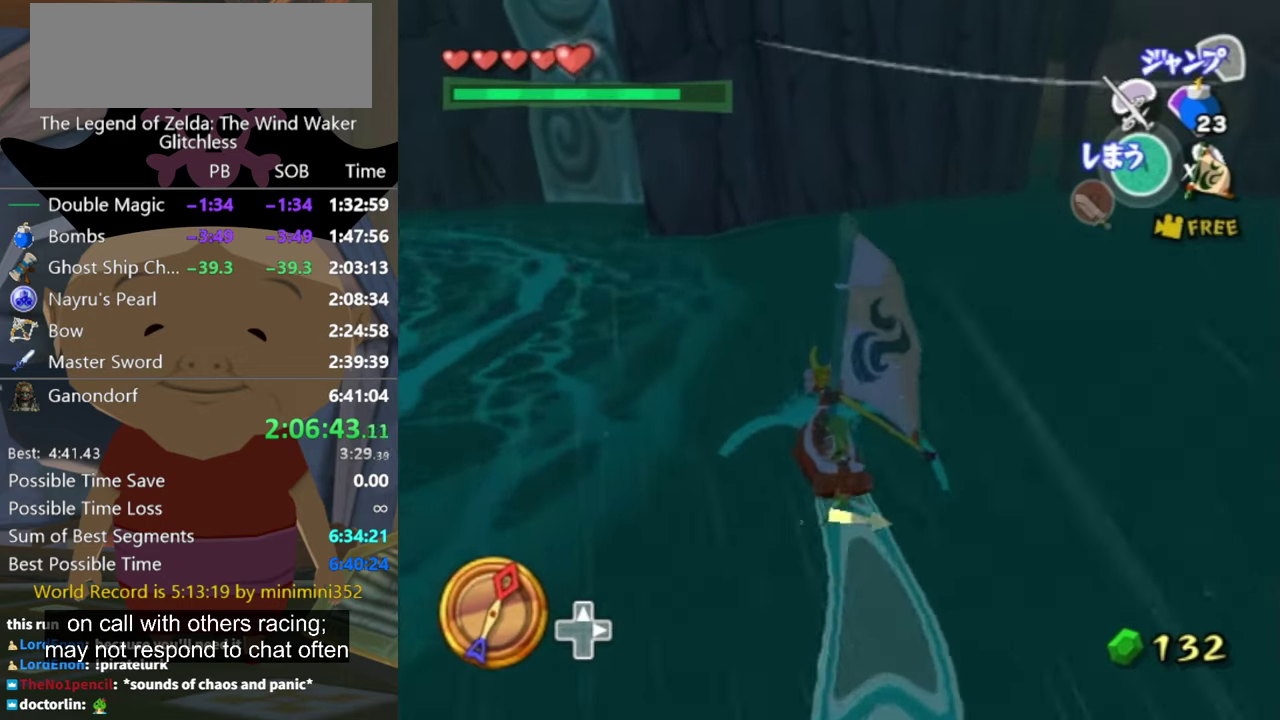
{"buttons": [], "left_stick": "left", "right_stick": "center"}
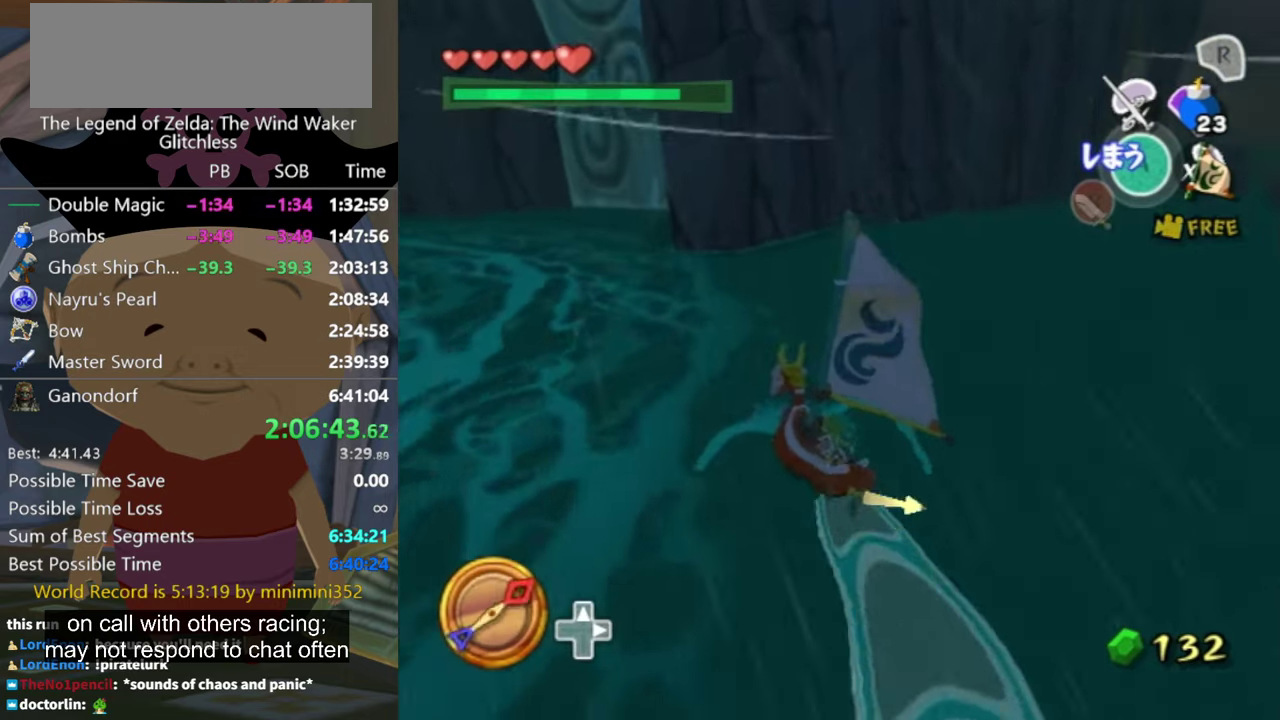
{"buttons": ["Z"], "left_stick": "center", "right_stick": "center", "events": [[366, "left_stick", "center"], [400, "Z", "down"]]}